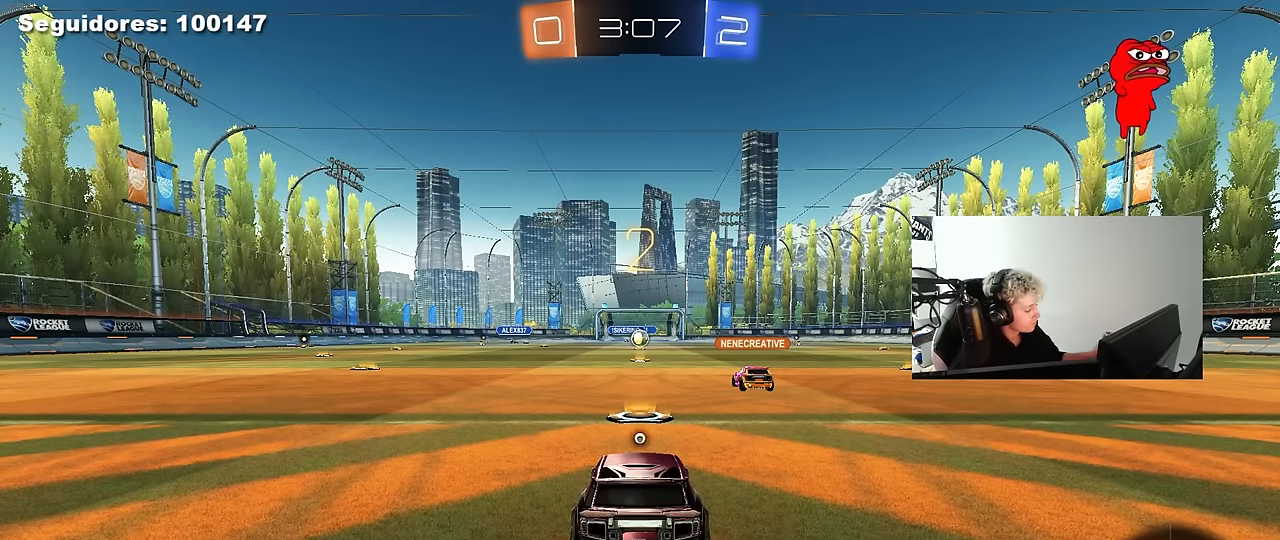
Gameplay with keyboard and mouse; each line is a JSON object with the keys and mouse buttons held at the frame after it. "events" lists presses ("down") and releases ("up") of "1", "2", "3", "4", "5", "a", "alt", "c", "caps_lock", "ctrl", "d", "e", "f", "g", "q", "r", "s", "shift", "space", "t", "tab", "v", "w", "x", "z", "mouse_left", "mouse_wheel" and "mouse_right" between this image and that frame as [ms after this image, input, new state], when the widget could be followed in between. "mouse_left", "mouse_wheel", "mouse_right" = the "left", "wheel", "right" buttons of the "mouse" list. No other keys are recorded. "wheel" means that the mouse wheel is clicked or scrolled. "mouse_move" is the direction in which the mouse moves at that frame (one of eight, or "still"), when it could be read.
{"keys": [], "mouse": [], "mouse_move": "still", "events": []}
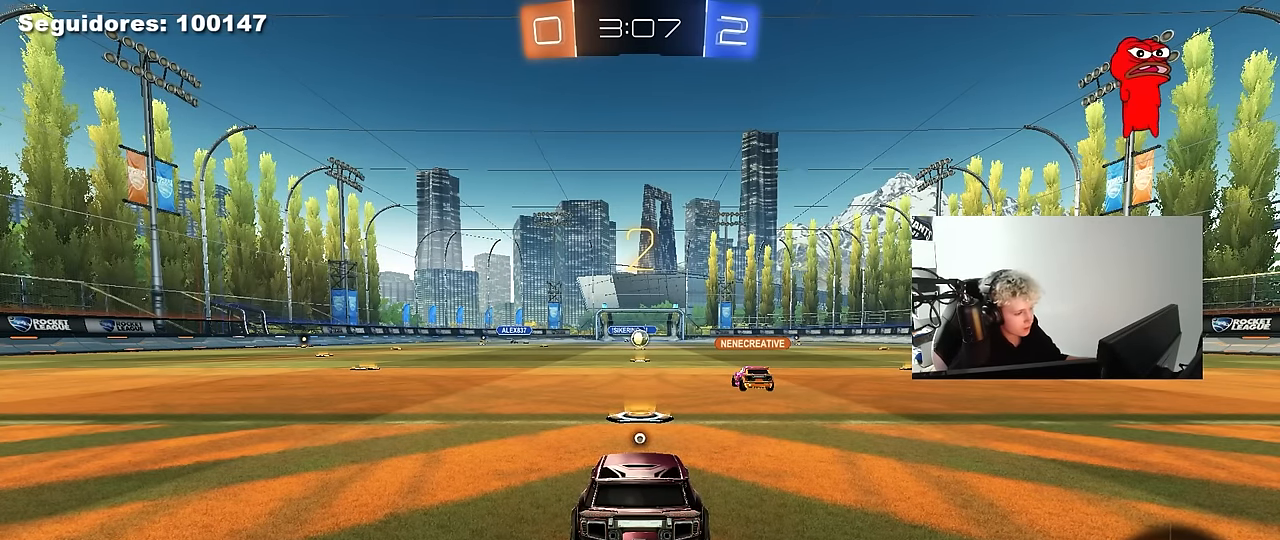
{"keys": [], "mouse": [], "mouse_move": "up", "events": []}
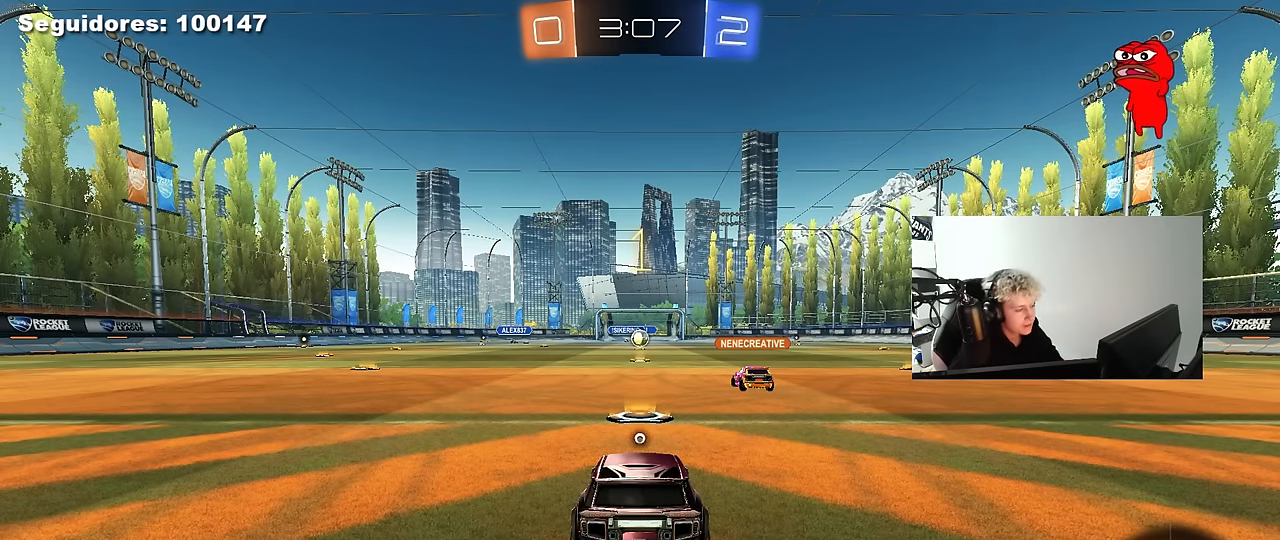
{"keys": ["tab", "w"], "mouse": ["left"], "mouse_move": "down-right", "events": [[283, "w", "down"], [383, "mouse_left", "down"], [417, "tab", "down"]]}
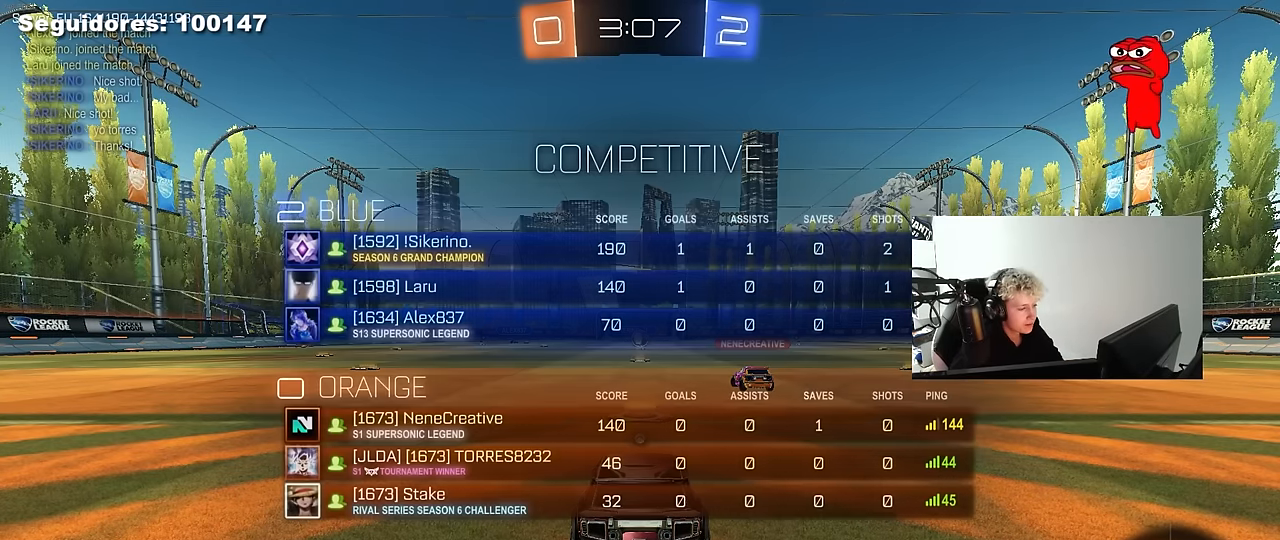
{"keys": ["d", "tab", "w"], "mouse": ["left"], "mouse_move": "still", "events": [[67, "d", "down"]]}
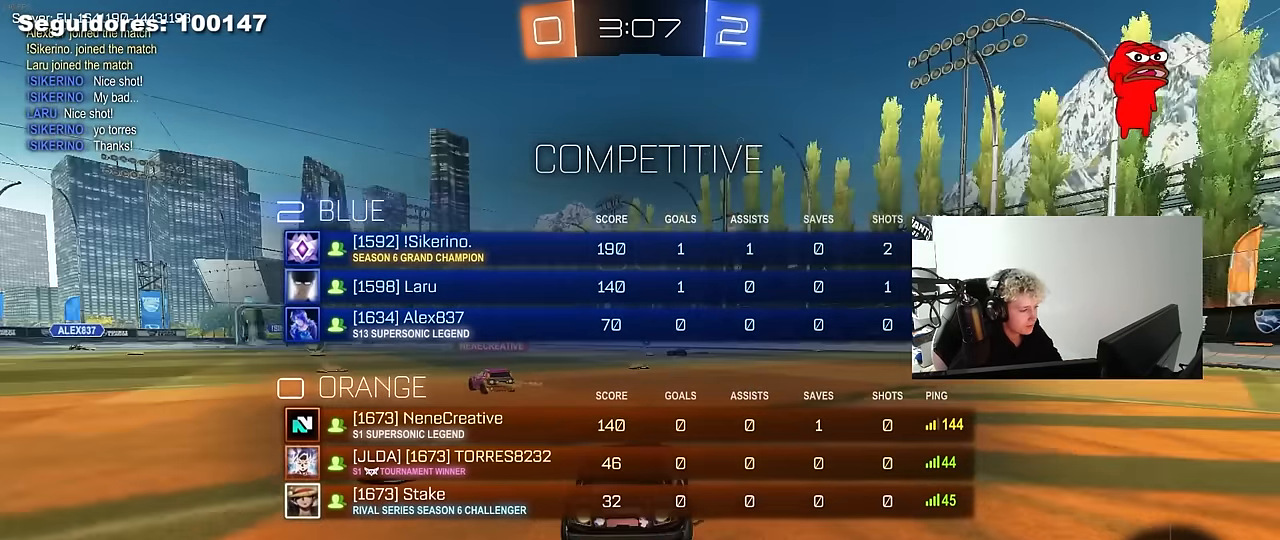
{"keys": ["d", "s", "shift"], "mouse": ["left"], "mouse_move": "right", "events": [[33, "tab", "up"], [167, "mouse_right", "down"], [217, "d", "up"], [267, "d", "down"], [267, "mouse_right", "up"], [267, "shift", "down"], [317, "mouse_right", "down"], [367, "w", "up"], [417, "s", "down"], [450, "mouse_right", "up"]]}
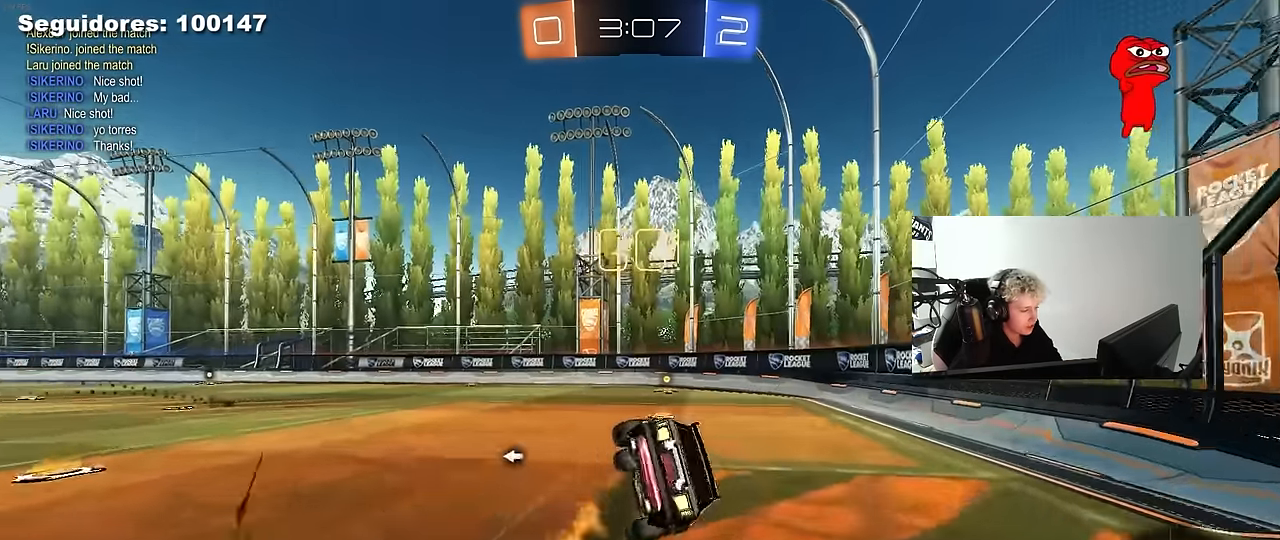
{"keys": ["d", "s", "shift"], "mouse": ["left"], "mouse_move": "still", "events": [[183, "s", "up"], [333, "s", "down"], [333, "space", "down"], [467, "space", "up"]]}
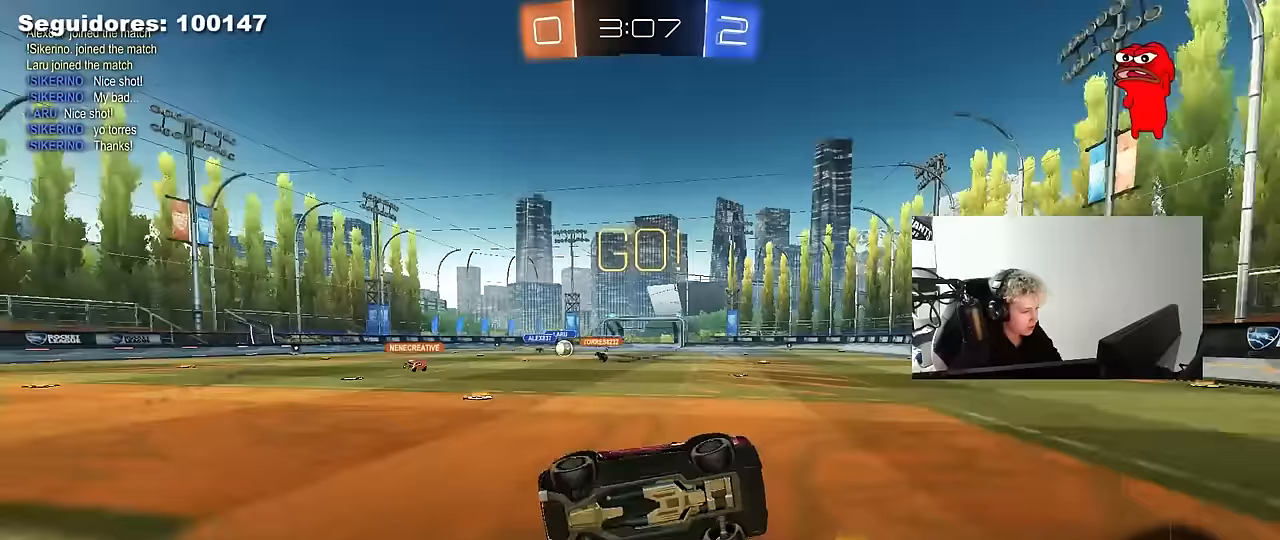
{"keys": ["a", "shift", "w"], "mouse": [], "mouse_move": "still", "events": [[67, "s", "up"], [67, "shift", "up"], [117, "d", "up"], [300, "a", "down"], [350, "w", "down"], [483, "mouse_left", "up"], [483, "shift", "down"]]}
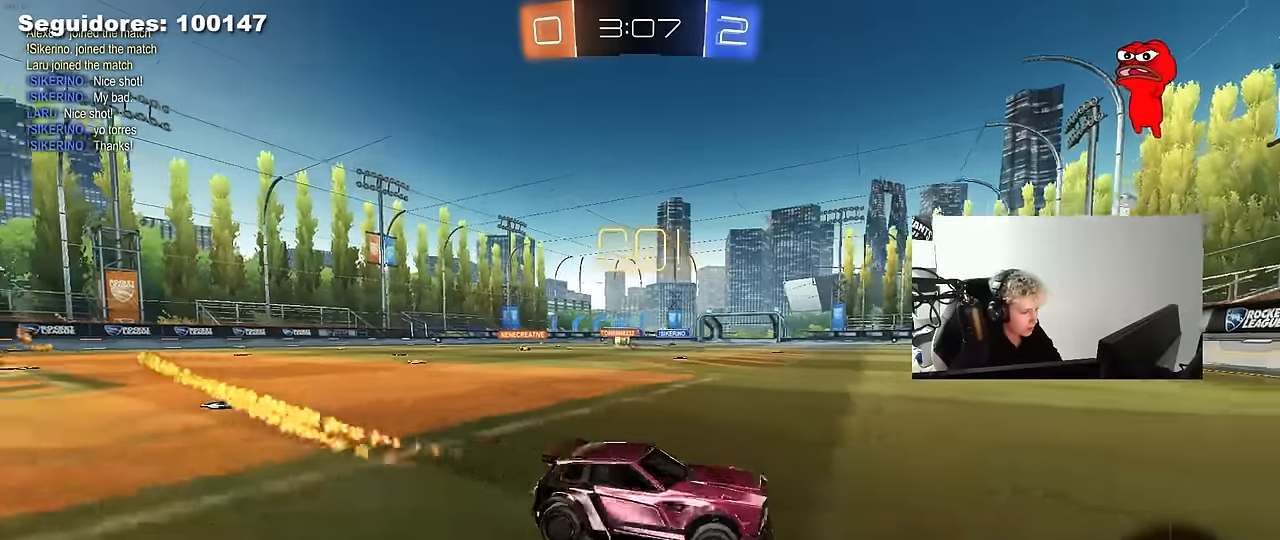
{"keys": ["a", "w"], "mouse": [], "mouse_move": "still", "events": [[83, "shift", "up"]]}
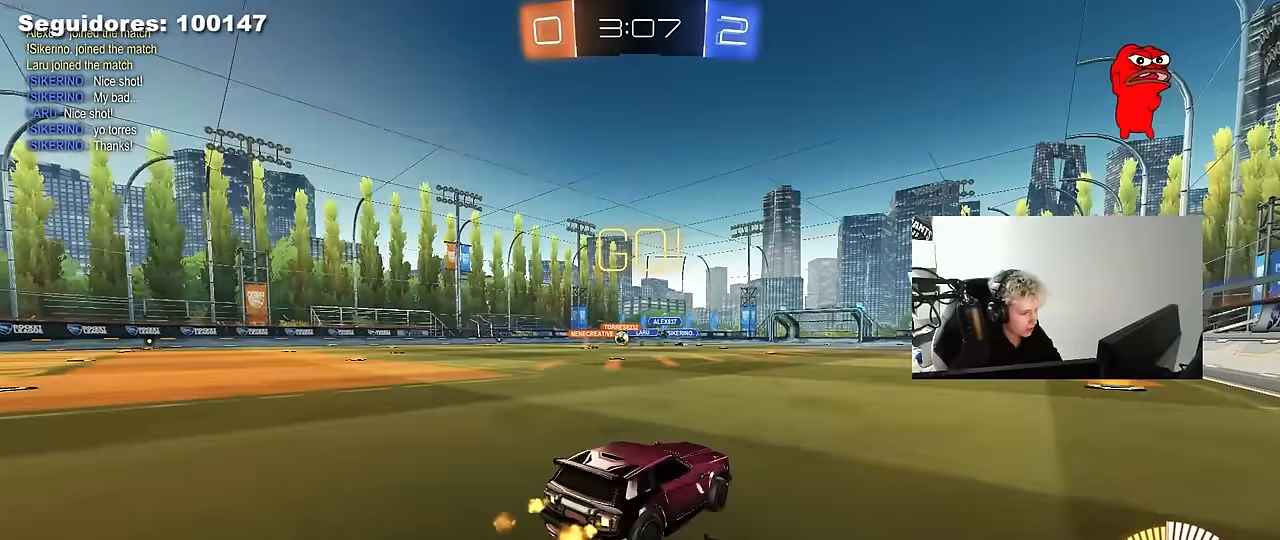
{"keys": ["w"], "mouse": ["left"], "mouse_move": "still", "events": [[100, "shift", "down"], [183, "mouse_left", "down"], [183, "shift", "up"], [333, "a", "up"]]}
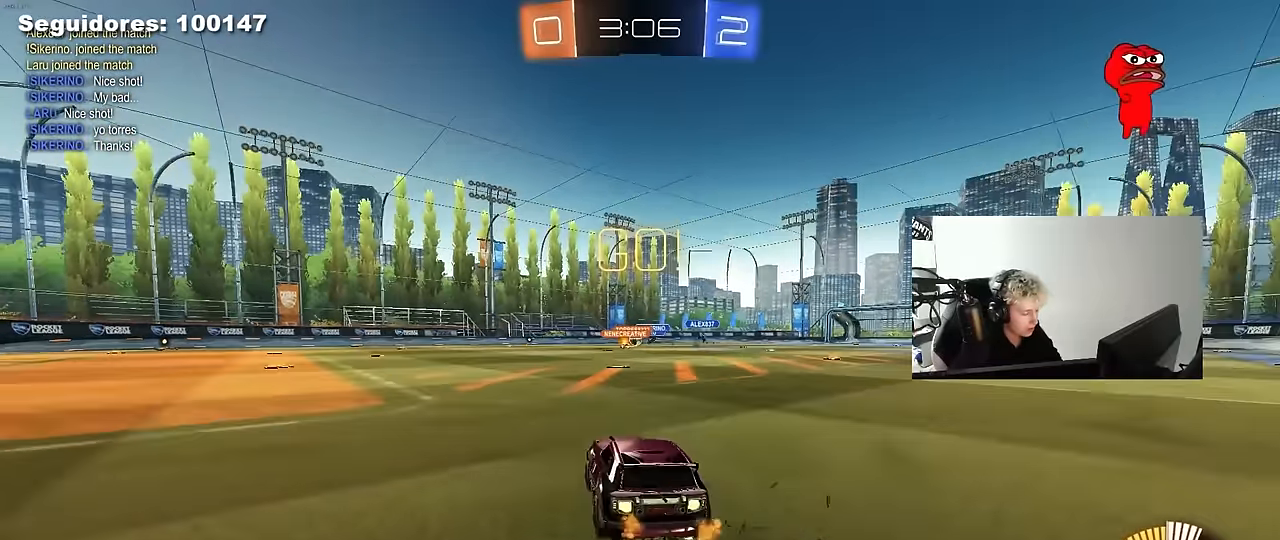
{"keys": ["w"], "mouse": [], "mouse_move": "still", "events": [[67, "a", "down"], [150, "mouse_left", "up"], [300, "a", "up"]]}
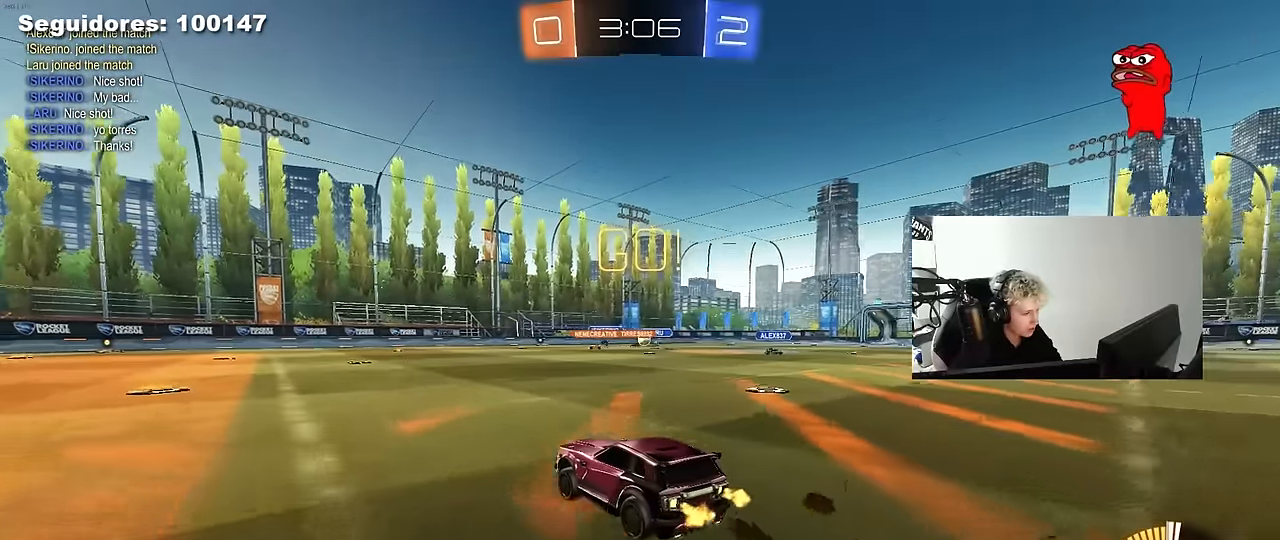
{"keys": ["d", "w"], "mouse": [], "mouse_move": "still", "events": [[83, "a", "down"], [167, "a", "up"], [450, "d", "down"]]}
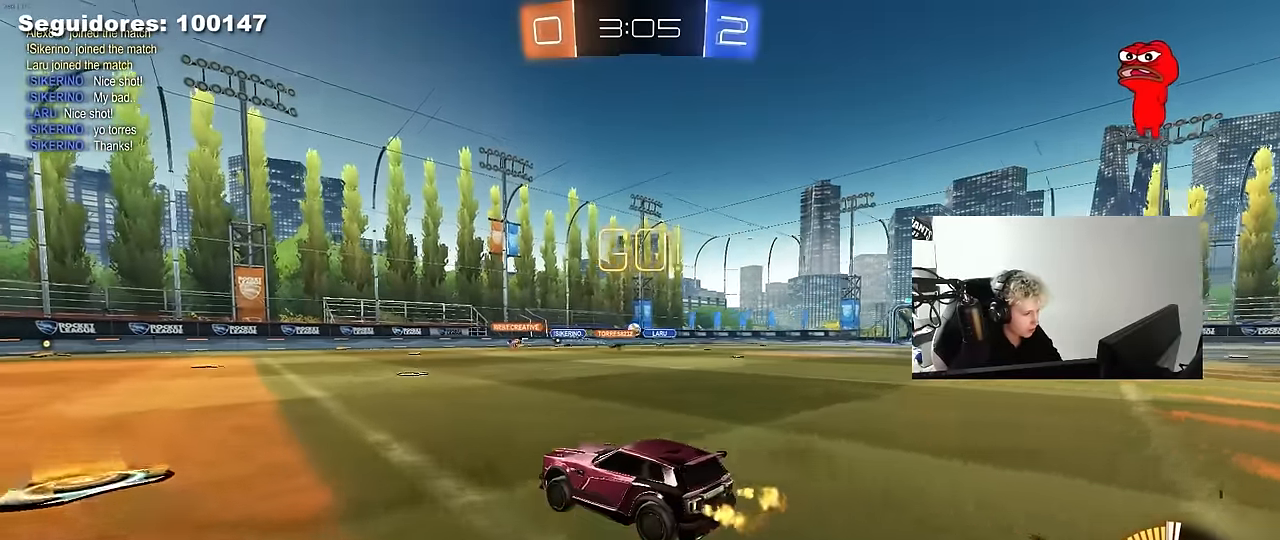
{"keys": ["w"], "mouse": [], "mouse_move": "still", "events": [[100, "d", "up"], [333, "a", "down"], [467, "a", "up"]]}
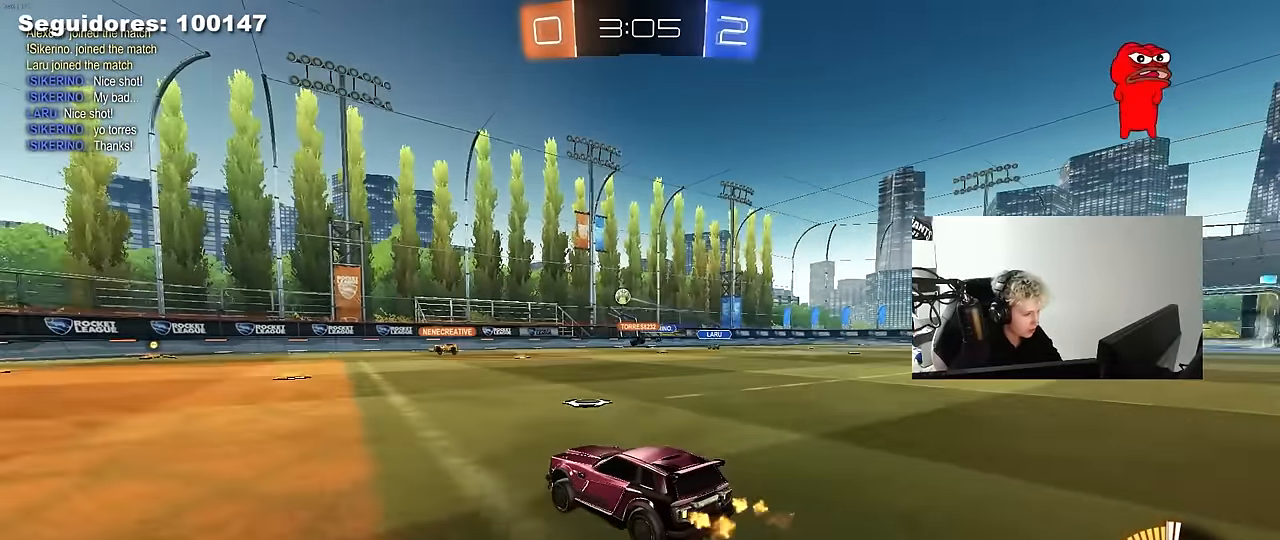
{"keys": [], "mouse": ["left", "right"], "mouse_move": "down", "events": [[17, "d", "down"], [117, "d", "up"], [167, "mouse_left", "down"], [300, "w", "up"], [350, "a", "down"], [433, "a", "up"], [433, "mouse_right", "down"]]}
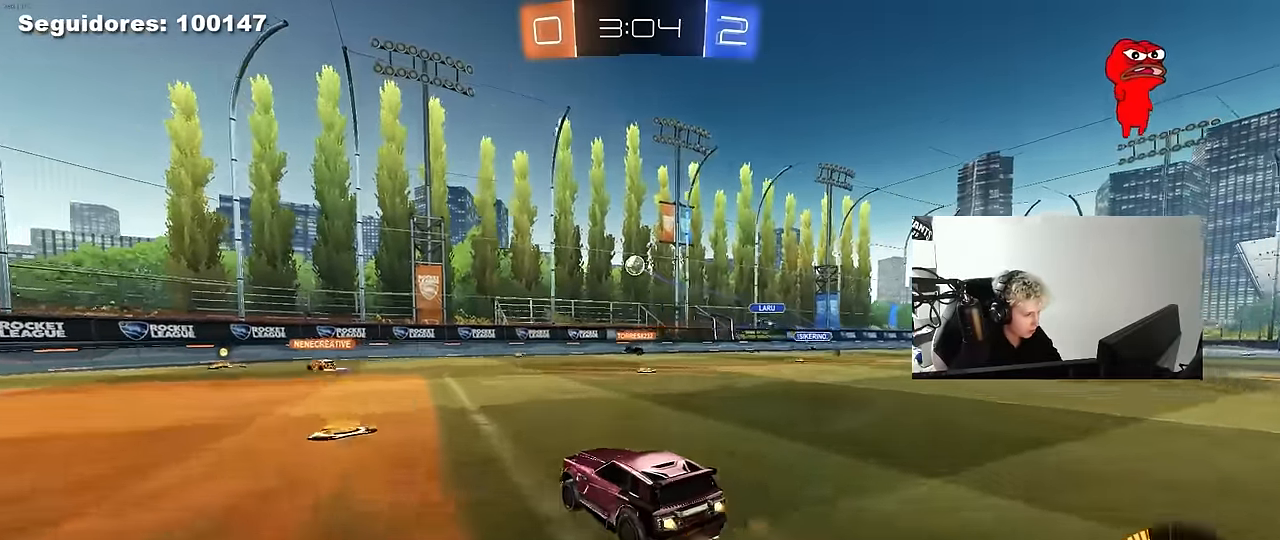
{"keys": ["a"], "mouse": ["left"], "mouse_move": "still", "events": [[33, "d", "down"], [33, "s", "down"], [133, "a", "down"], [133, "d", "up"], [167, "a", "up"], [167, "s", "up"], [267, "a", "down"], [267, "s", "down"], [267, "shift", "down"], [317, "s", "up"], [400, "mouse_right", "up"], [450, "a", "up"], [450, "shift", "up"], [500, "a", "down"]]}
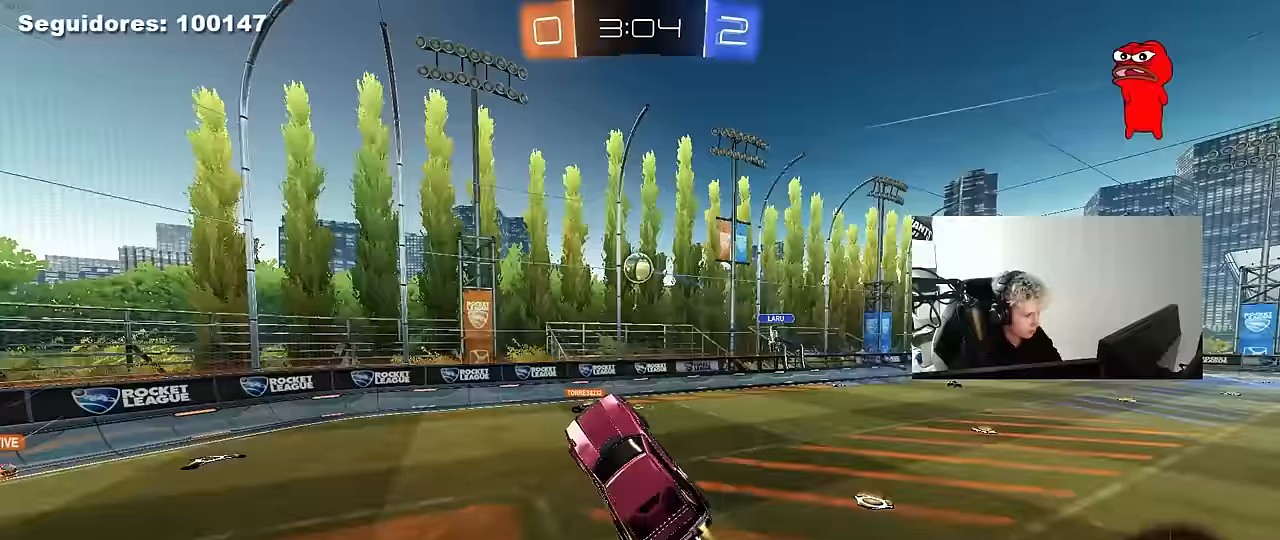
{"keys": [], "mouse": ["left"], "mouse_move": "still", "events": [[50, "a", "up"], [50, "mouse_left", "up"], [133, "w", "down"], [183, "mouse_left", "down"], [233, "a", "down"], [283, "a", "up"], [283, "d", "down"], [333, "w", "up"], [383, "d", "up"], [383, "w", "down"], [467, "w", "up"]]}
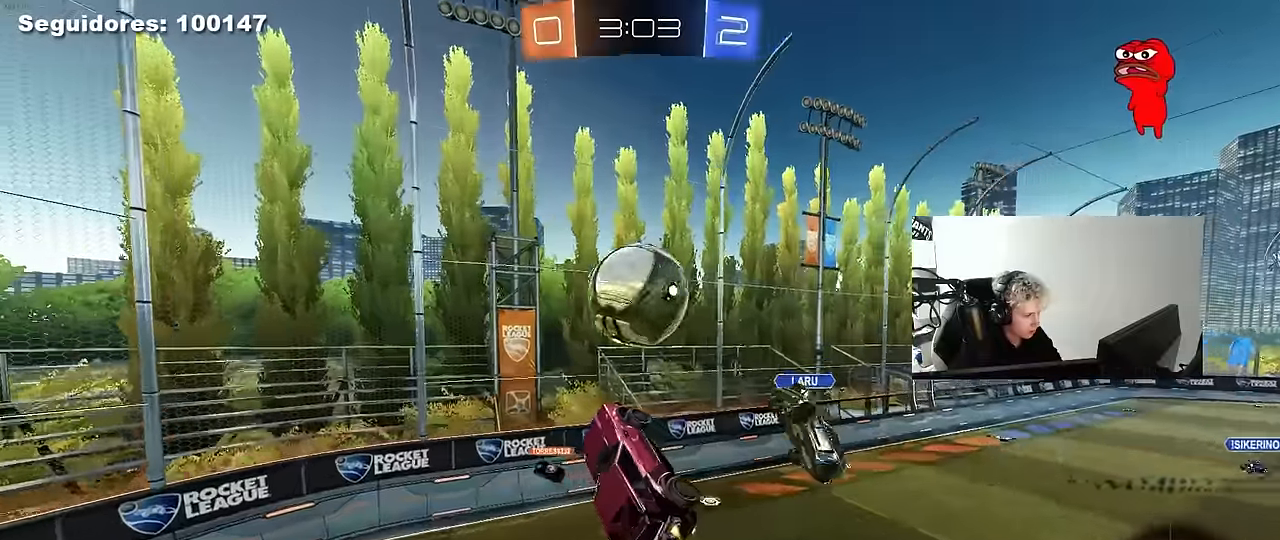
{"keys": ["d", "shift"], "mouse": [], "mouse_move": "still", "events": [[17, "a", "down"], [117, "s", "down"], [167, "mouse_left", "up"], [250, "shift", "down"], [300, "s", "up"], [350, "a", "up"], [383, "d", "down"], [383, "shift", "up"], [483, "shift", "down"]]}
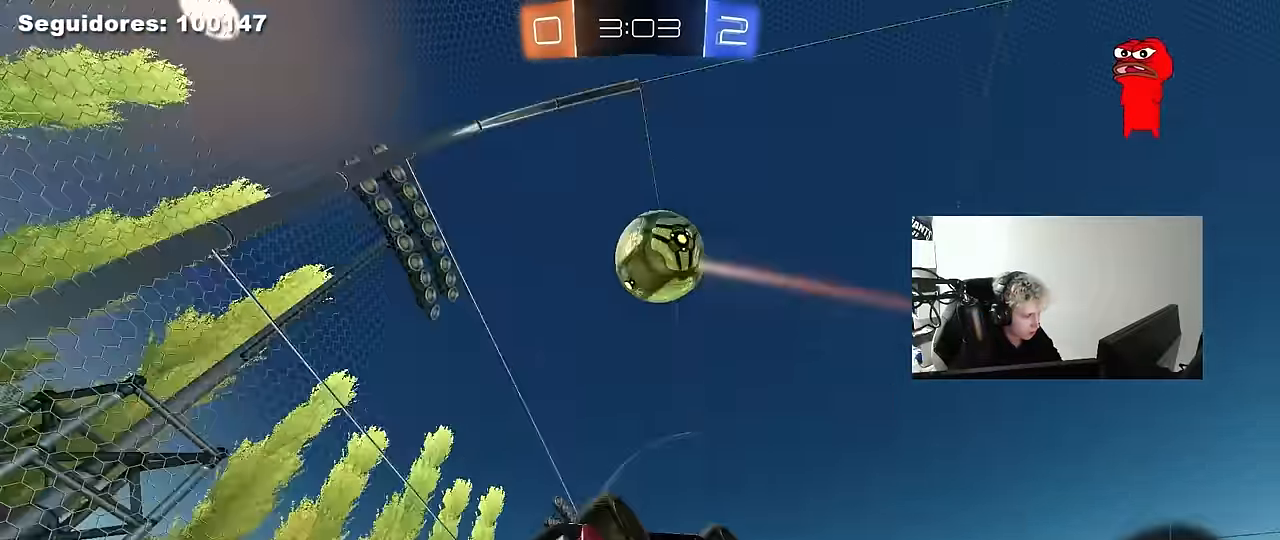
{"keys": ["w"], "mouse": [], "mouse_move": "up", "events": [[83, "shift", "up"], [133, "w", "down"], [367, "d", "up"]]}
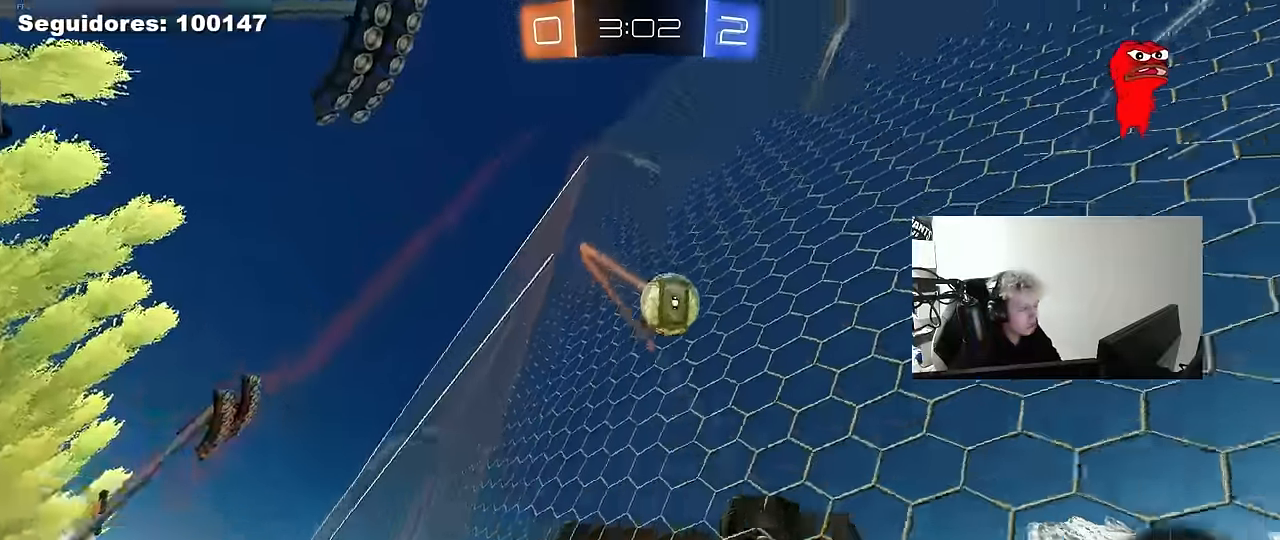
{"keys": ["w"], "mouse": [], "mouse_move": "still", "events": []}
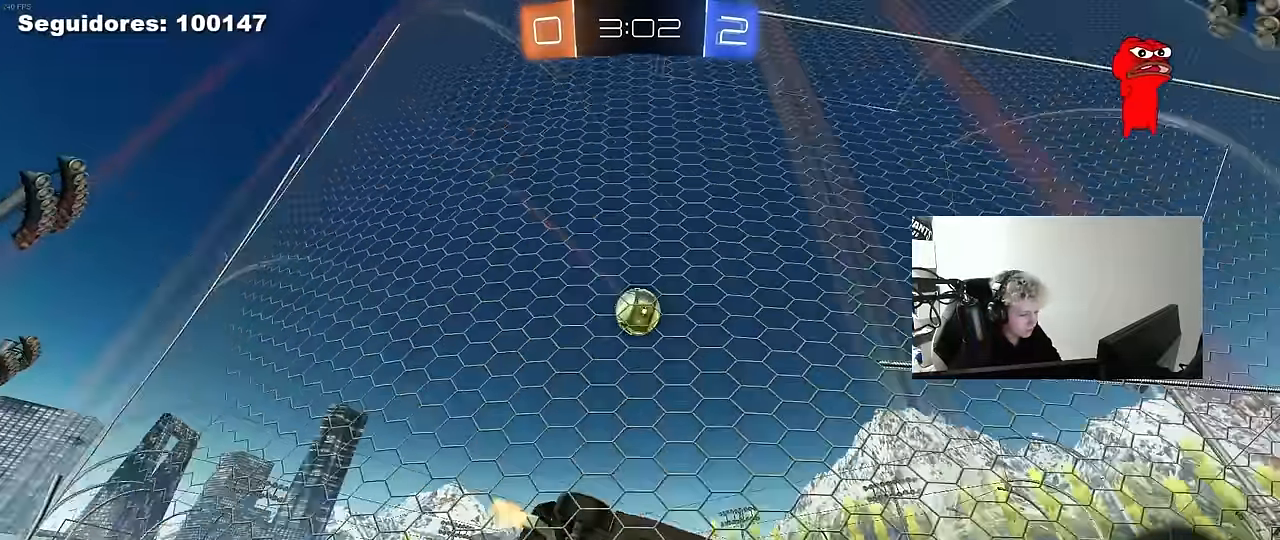
{"keys": ["w"], "mouse": [], "mouse_move": "still", "events": [[250, "a", "down"], [383, "a", "up"]]}
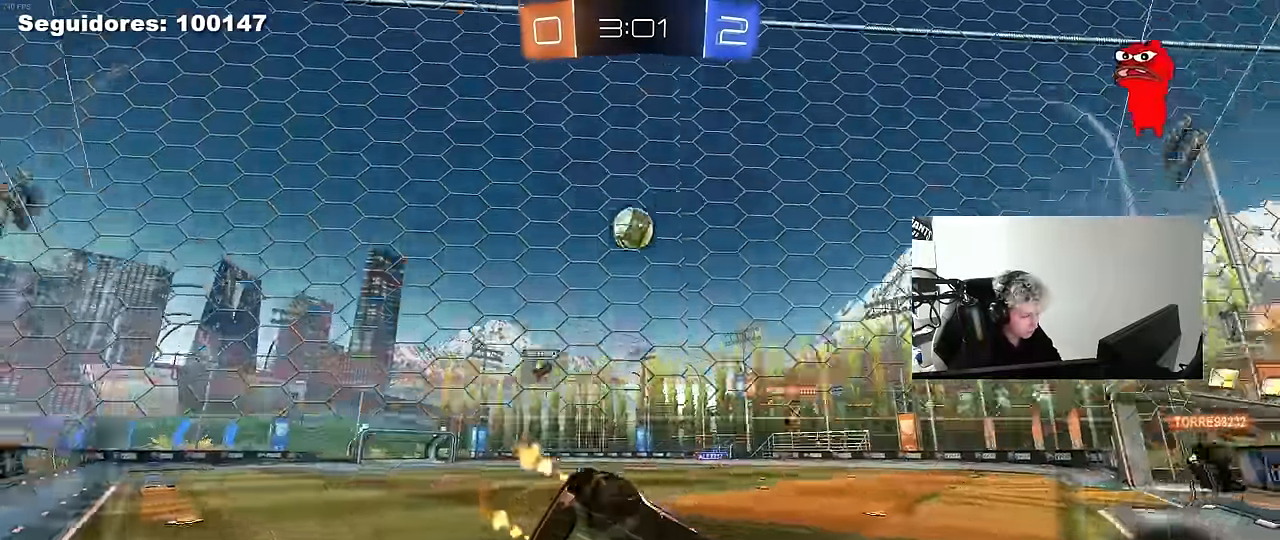
{"keys": ["a", "w"], "mouse": [], "mouse_move": "still", "events": [[317, "a", "down"]]}
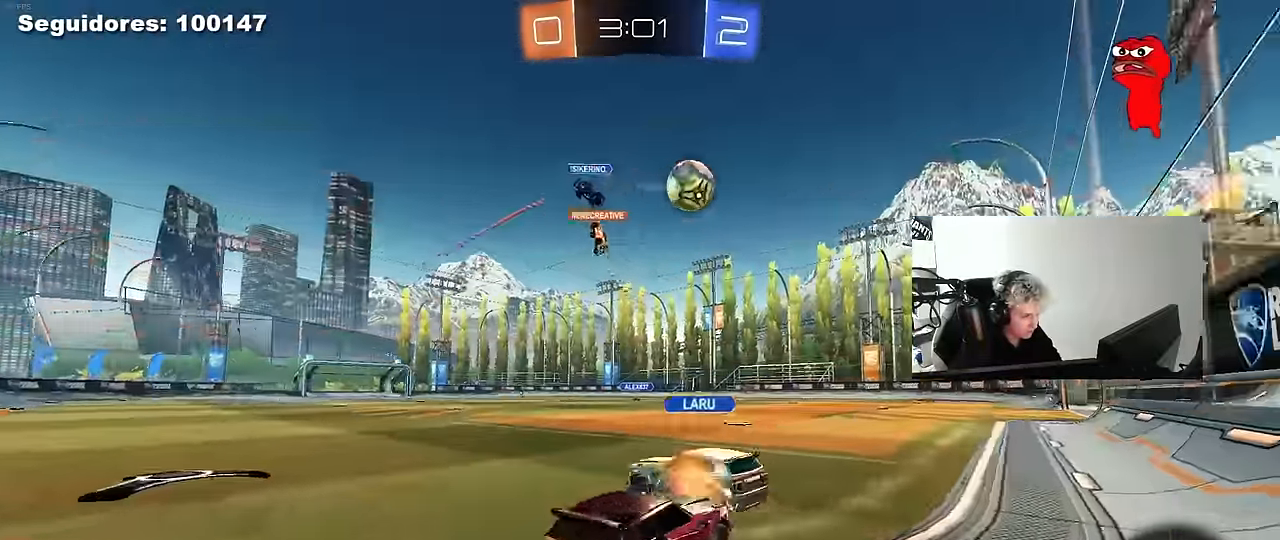
{"keys": ["w"], "mouse": [], "mouse_move": "still", "events": [[200, "a", "up"], [200, "mouse_left", "down"], [283, "d", "down"], [383, "mouse_left", "up"], [417, "d", "up"]]}
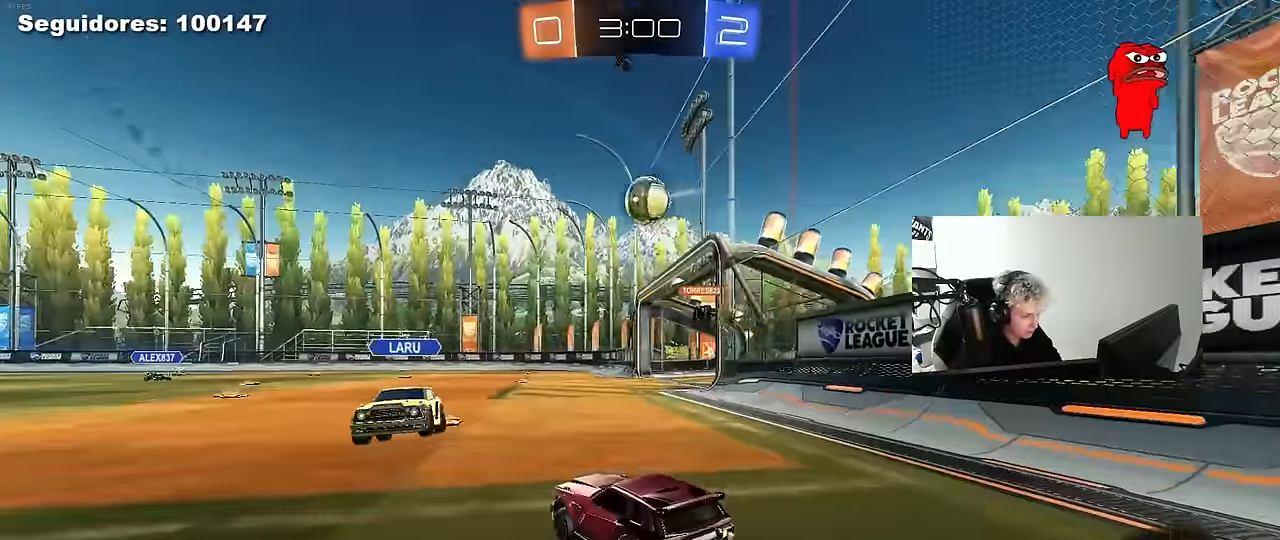
{"keys": ["d", "w"], "mouse": ["left"], "mouse_move": "still", "events": [[150, "d", "down"], [200, "mouse_left", "down"], [350, "d", "up"], [433, "d", "down"]]}
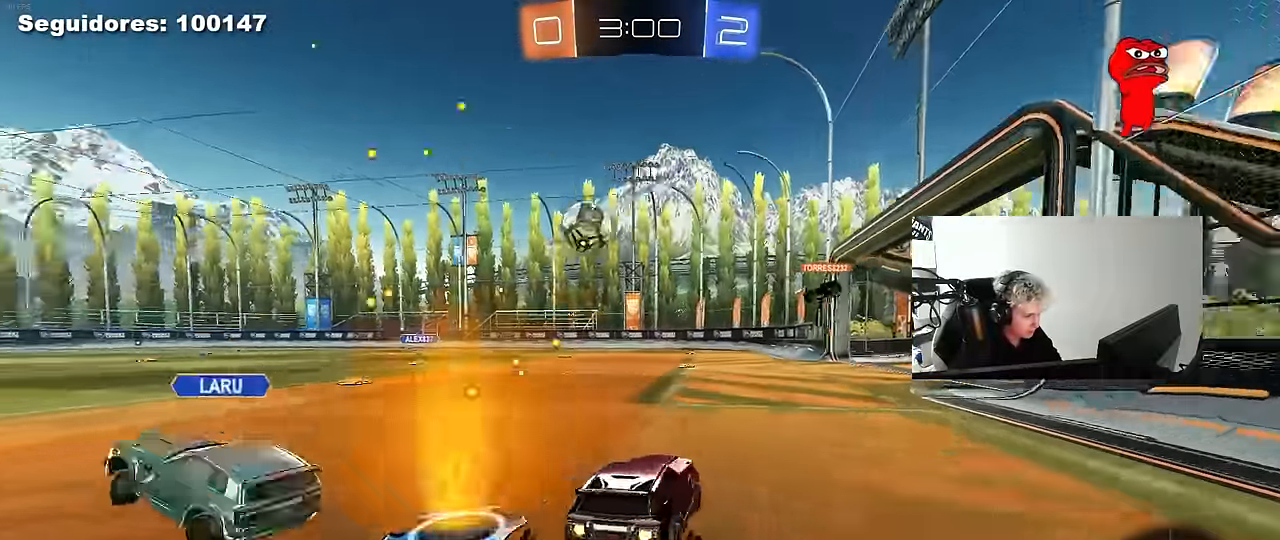
{"keys": ["w"], "mouse": [], "mouse_move": "still", "events": [[183, "mouse_left", "up"], [217, "d", "up"]]}
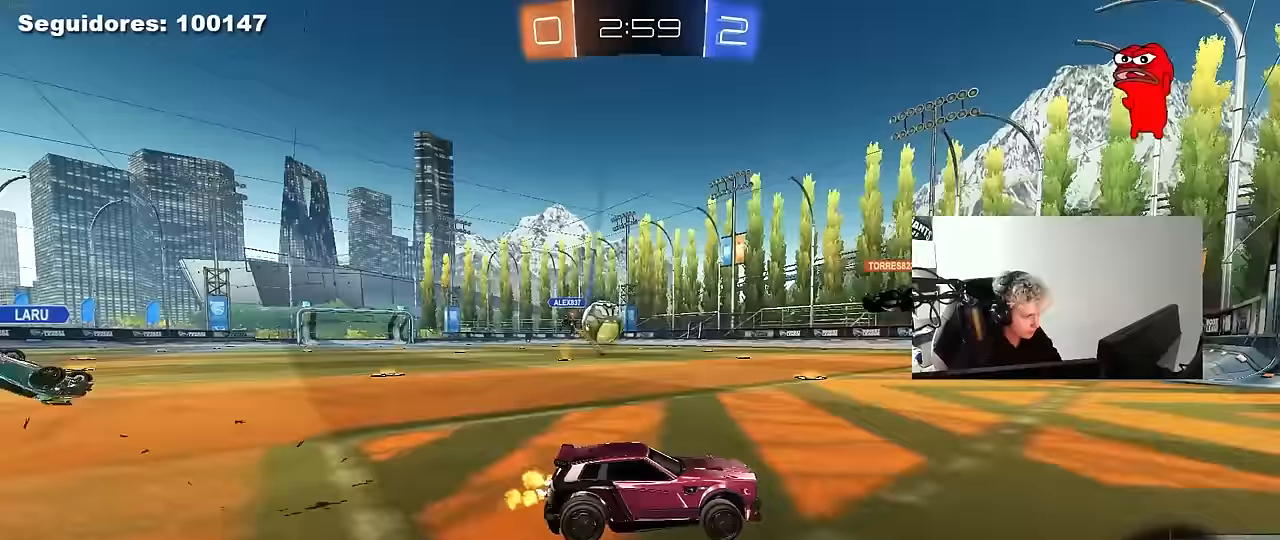
{"keys": ["s"], "mouse": [], "mouse_move": "down-left", "events": [[100, "w", "up"], [133, "a", "down"], [233, "s", "down"], [383, "a", "up"], [417, "mouse_right", "down"], [467, "mouse_right", "up"]]}
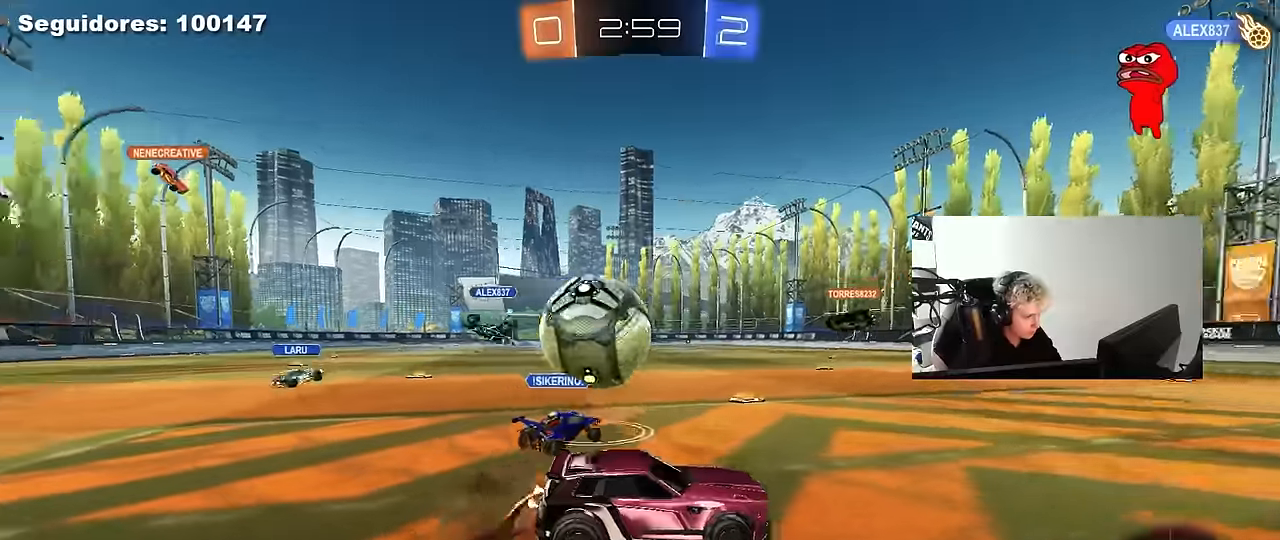
{"keys": ["a", "shift", "w"], "mouse": [], "mouse_move": "still", "events": [[17, "mouse_right", "down"], [200, "mouse_right", "up"], [300, "s", "up"], [300, "shift", "down"], [350, "a", "down"], [350, "w", "down"]]}
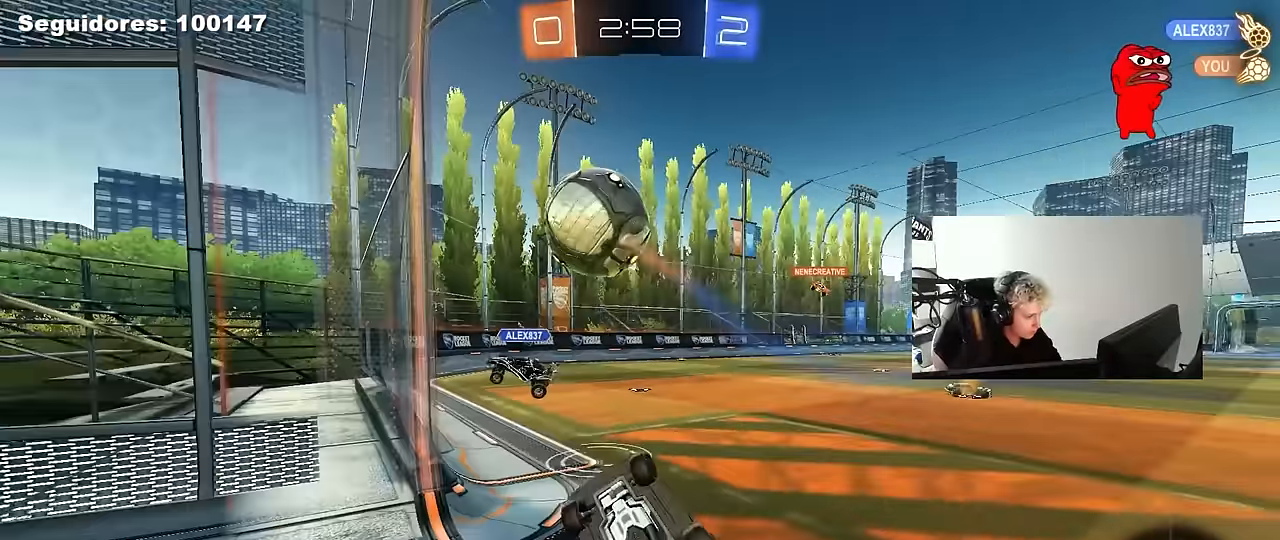
{"keys": ["tab", "w"], "mouse": [], "mouse_move": "still", "events": [[367, "a", "up"], [367, "shift", "up"], [500, "tab", "down"]]}
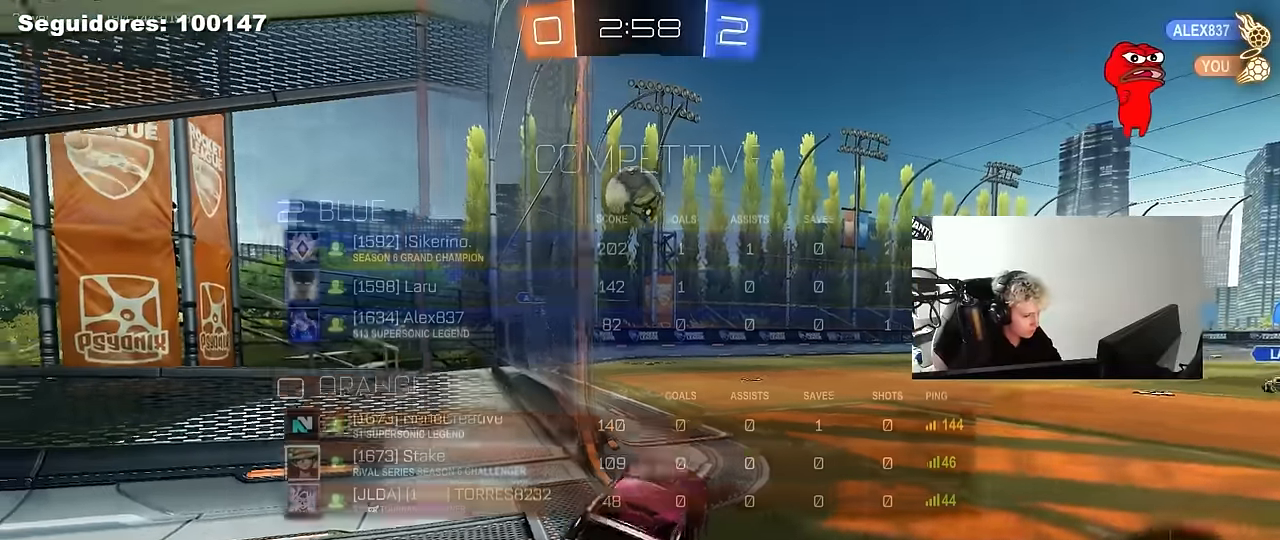
{"keys": ["tab", "w"], "mouse": [], "mouse_move": "still", "events": [[133, "d", "down"], [283, "d", "up"]]}